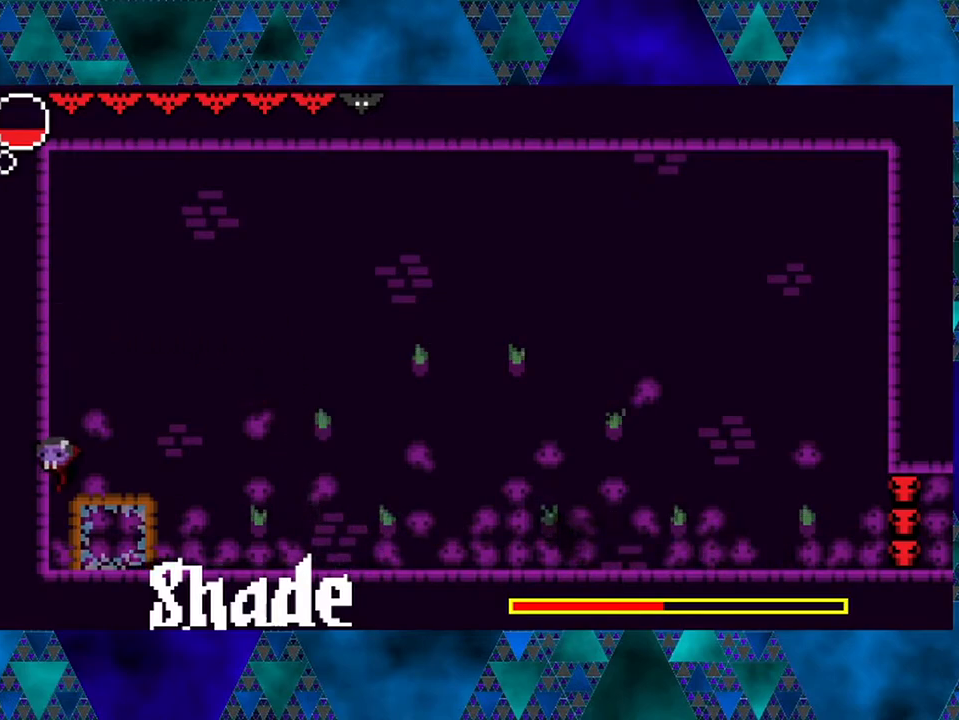
Gameplay with a controller (Nintendo layout); each line is a JSON object with the inputs held at the frame after it. "events" lists button and stick changes between this image and that frame as [ms after this image, input, new state], when the widget could be followed in between. Not read: L3 R3.
{"buttons": ["B", "DPAD_UP", "DPAD_RIGHT"], "left_stick": "center", "right_stick": "center", "events": [[33, "R2", "up"], [200, "DPAD_LEFT", "up"], [417, "B", "down"], [450, "DPAD_RIGHT", "down"], [500, "DPAD_UP", "down"]]}
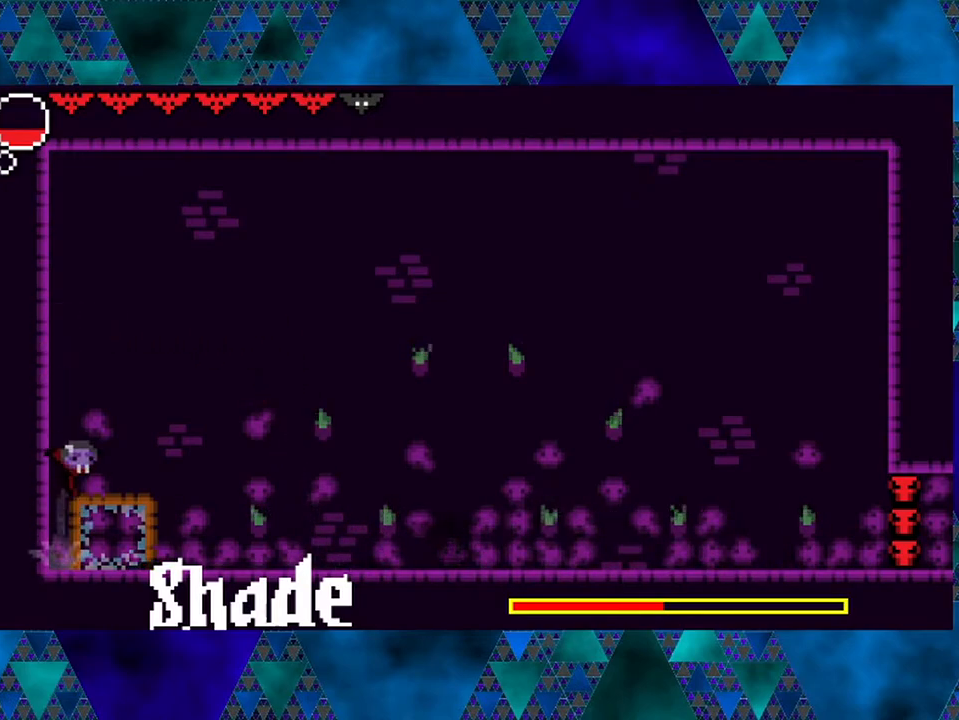
{"buttons": ["R2", "DPAD_RIGHT"], "left_stick": "center", "right_stick": "center", "events": [[133, "DPAD_UP", "up"], [367, "B", "up"], [450, "R2", "down"]]}
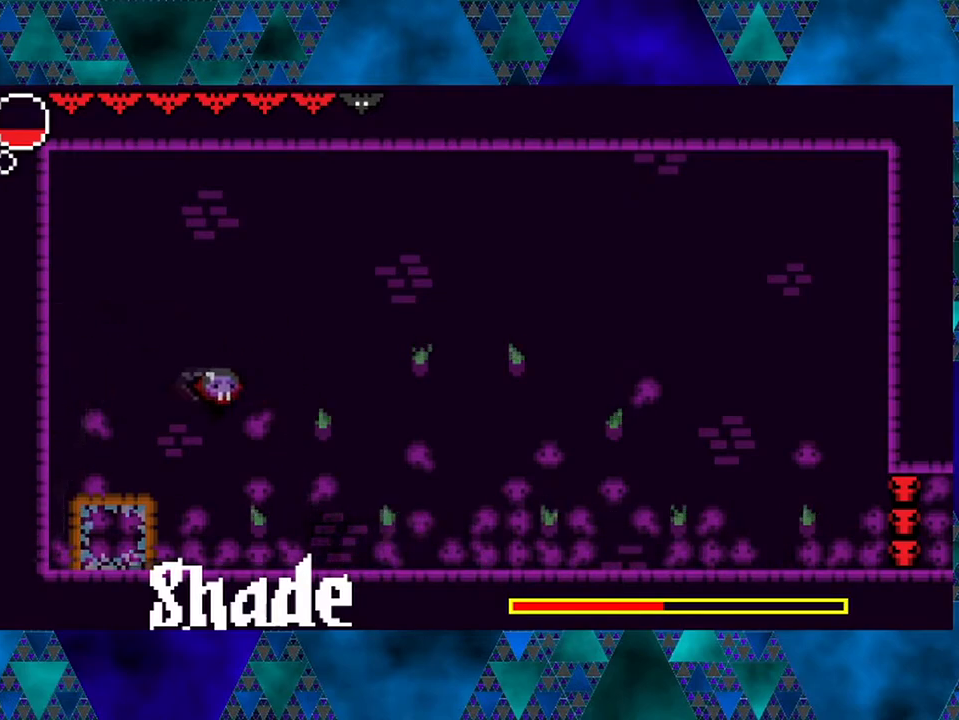
{"buttons": ["DPAD_RIGHT"], "left_stick": "center", "right_stick": "center", "events": [[450, "R2", "up"]]}
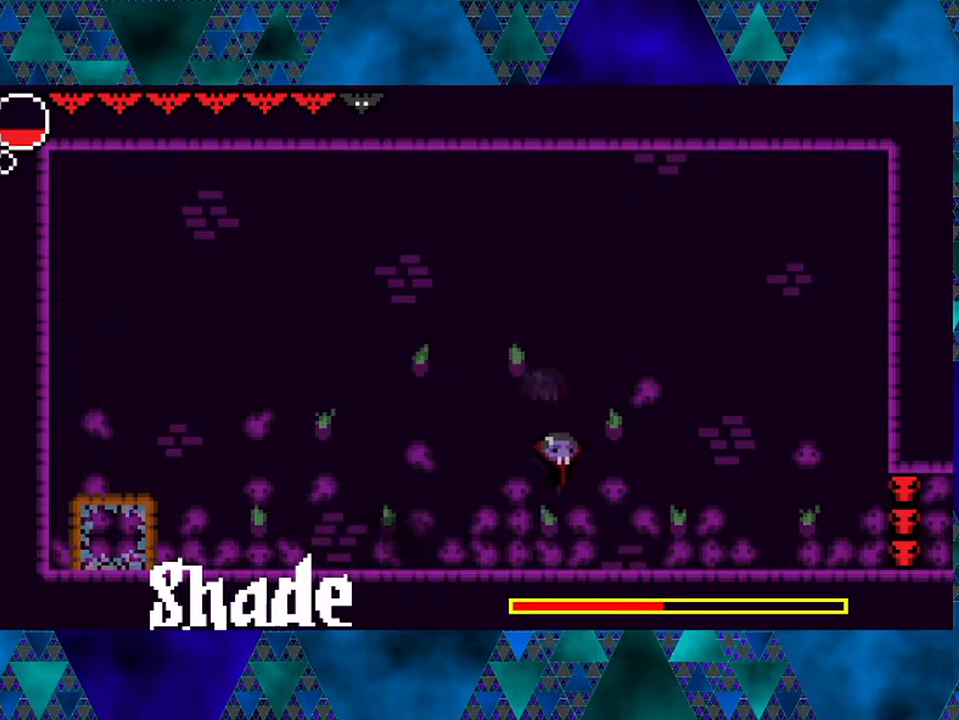
{"buttons": ["DPAD_RIGHT"], "left_stick": "center", "right_stick": "center", "events": []}
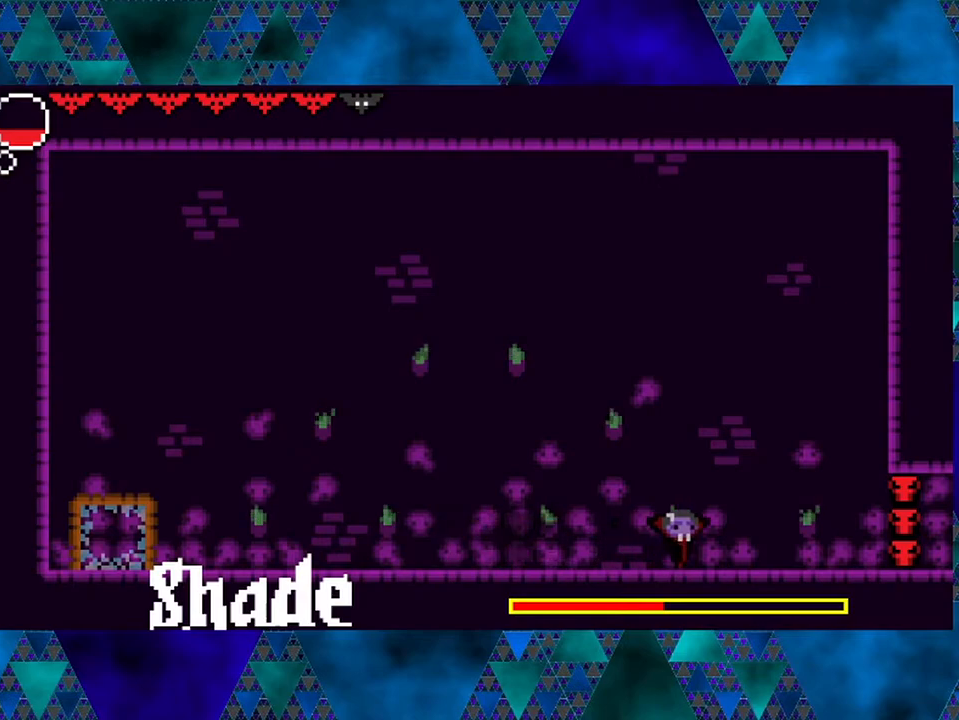
{"buttons": ["DPAD_RIGHT"], "left_stick": "center", "right_stick": "center", "events": []}
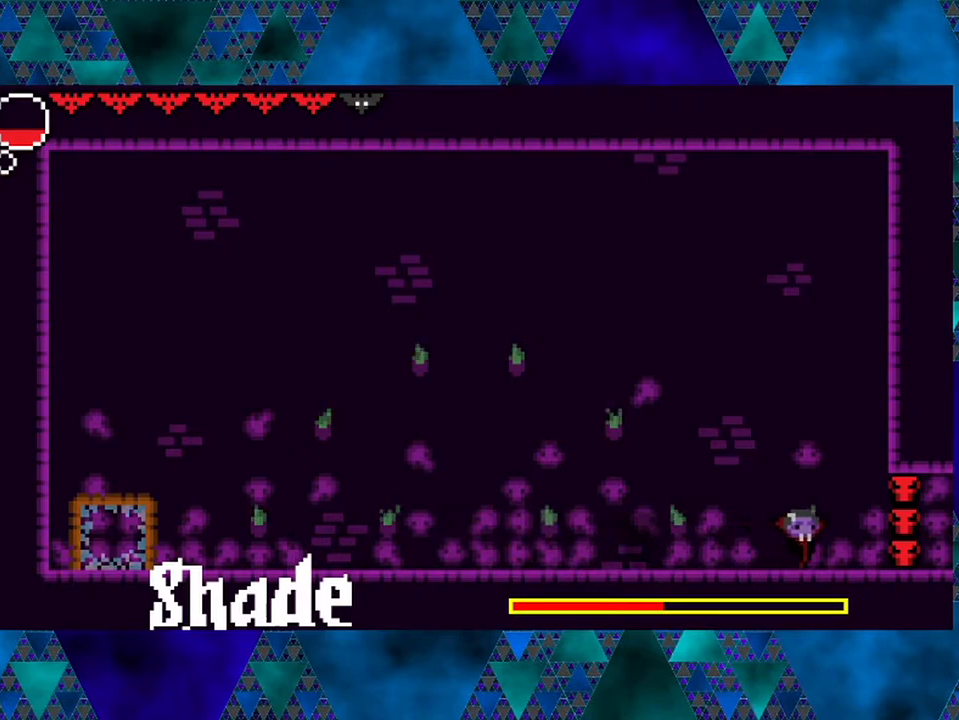
{"buttons": ["B", "DPAD_LEFT"], "left_stick": "center", "right_stick": "center", "events": [[100, "DPAD_RIGHT", "up"], [133, "DPAD_LEFT", "down"], [283, "B", "down"]]}
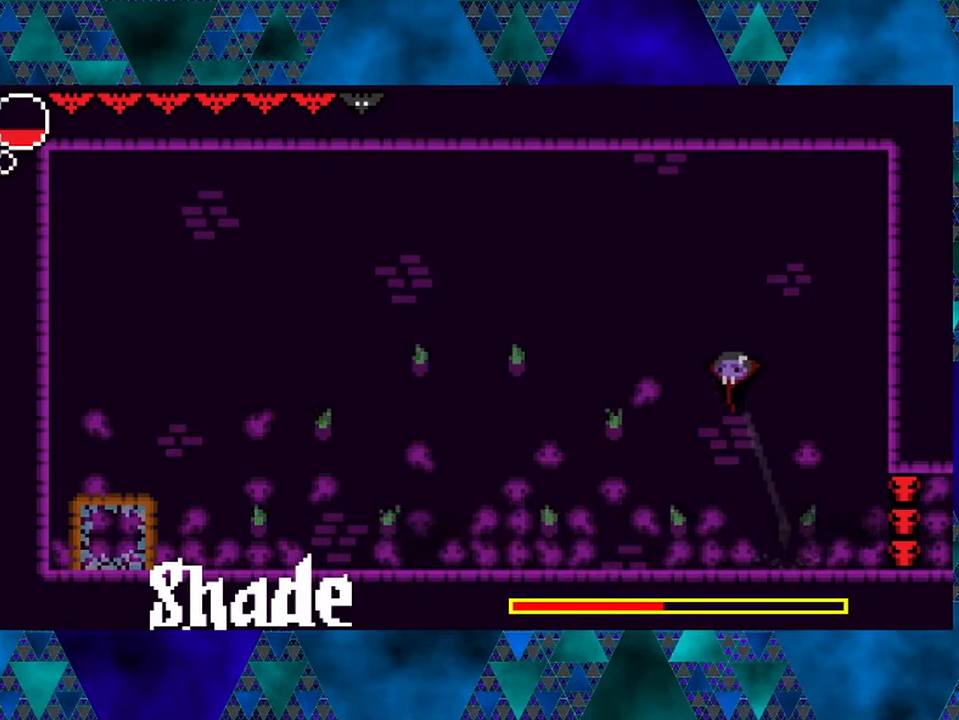
{"buttons": [], "left_stick": "center", "right_stick": "center", "events": [[317, "B", "up"], [367, "DPAD_LEFT", "up"]]}
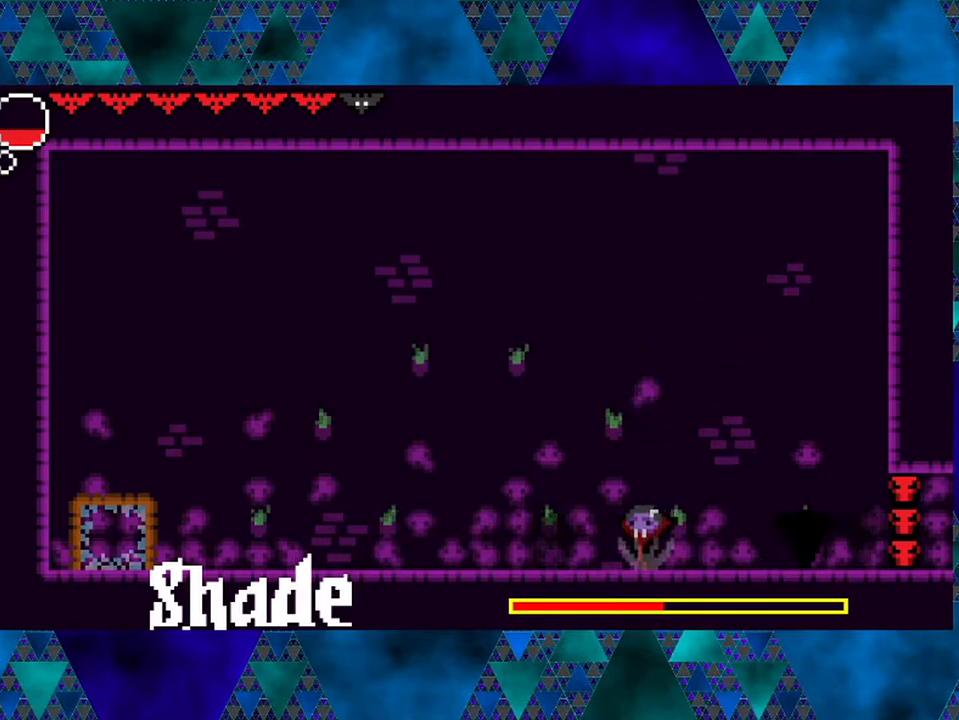
{"buttons": ["B", "DPAD_LEFT"], "left_stick": "center", "right_stick": "center", "events": [[33, "DPAD_RIGHT", "down"], [67, "B", "down"], [167, "DPAD_RIGHT", "up"], [250, "DPAD_LEFT", "down"]]}
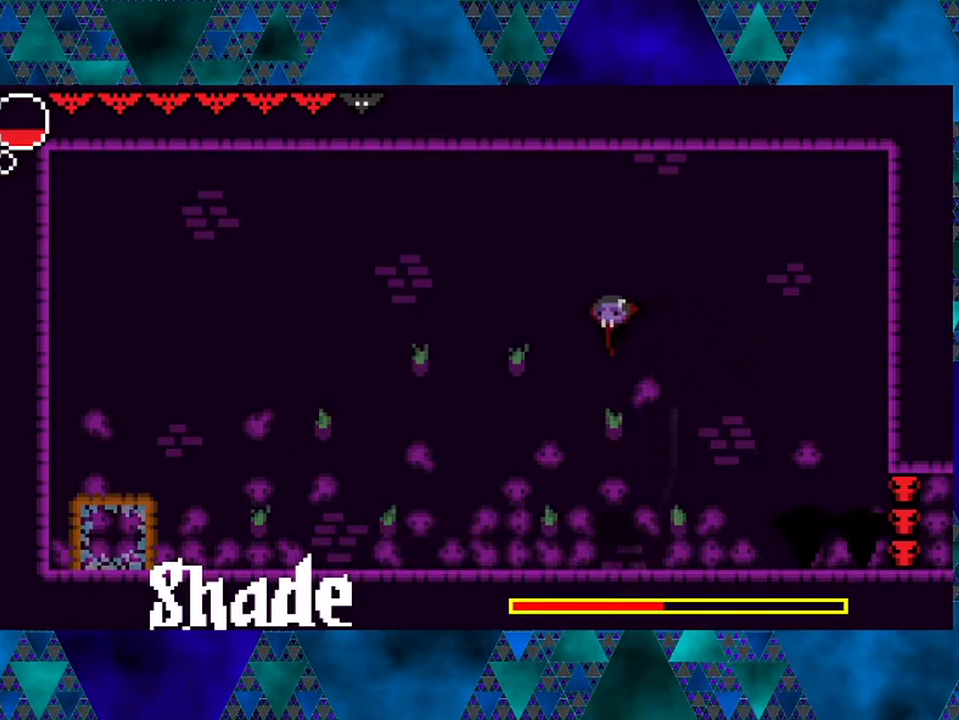
{"buttons": ["B", "DPAD_LEFT"], "left_stick": "center", "right_stick": "center", "events": [[117, "B", "up"], [333, "B", "down"]]}
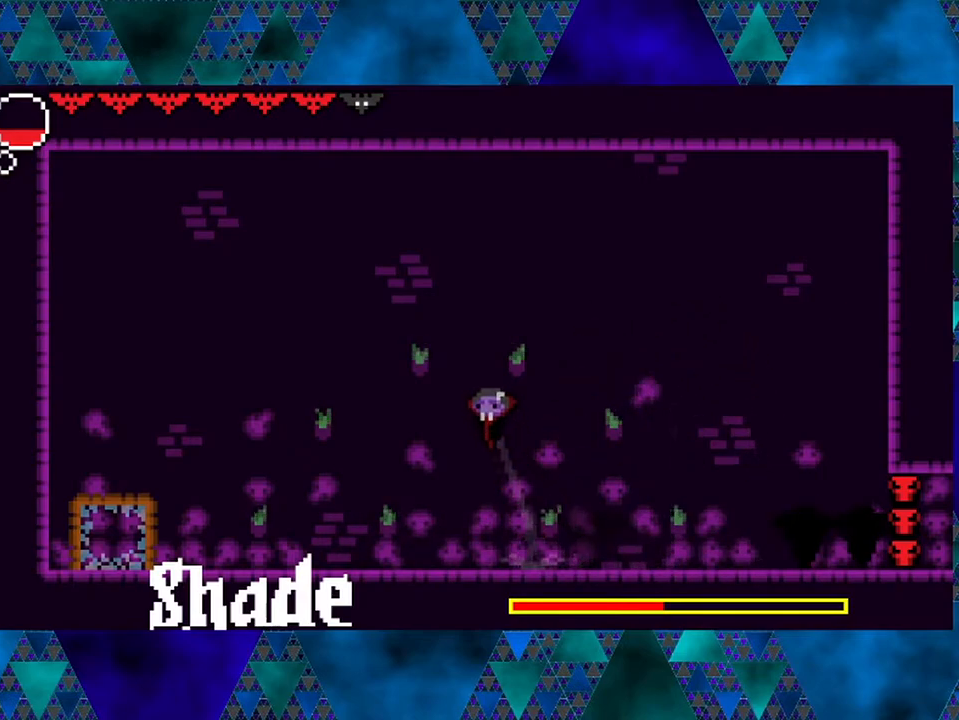
{"buttons": ["DPAD_RIGHT"], "left_stick": "center", "right_stick": "center", "events": [[317, "B", "up"], [350, "DPAD_LEFT", "up"], [483, "DPAD_RIGHT", "down"]]}
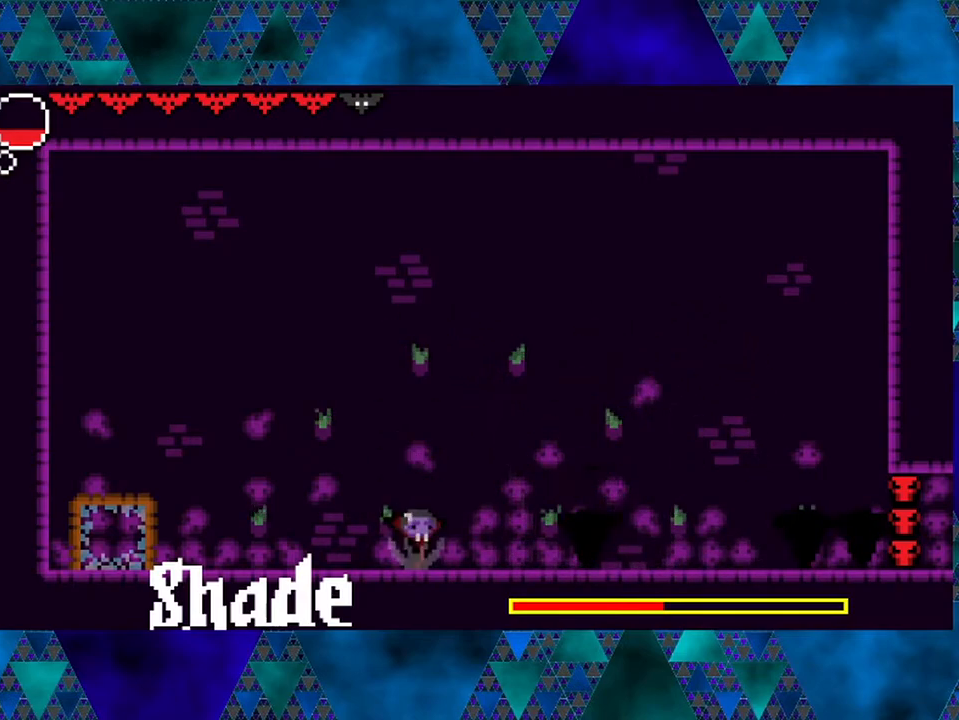
{"buttons": ["DPAD_RIGHT"], "left_stick": "center", "right_stick": "center", "events": [[333, "Y", "down"], [483, "Y", "up"]]}
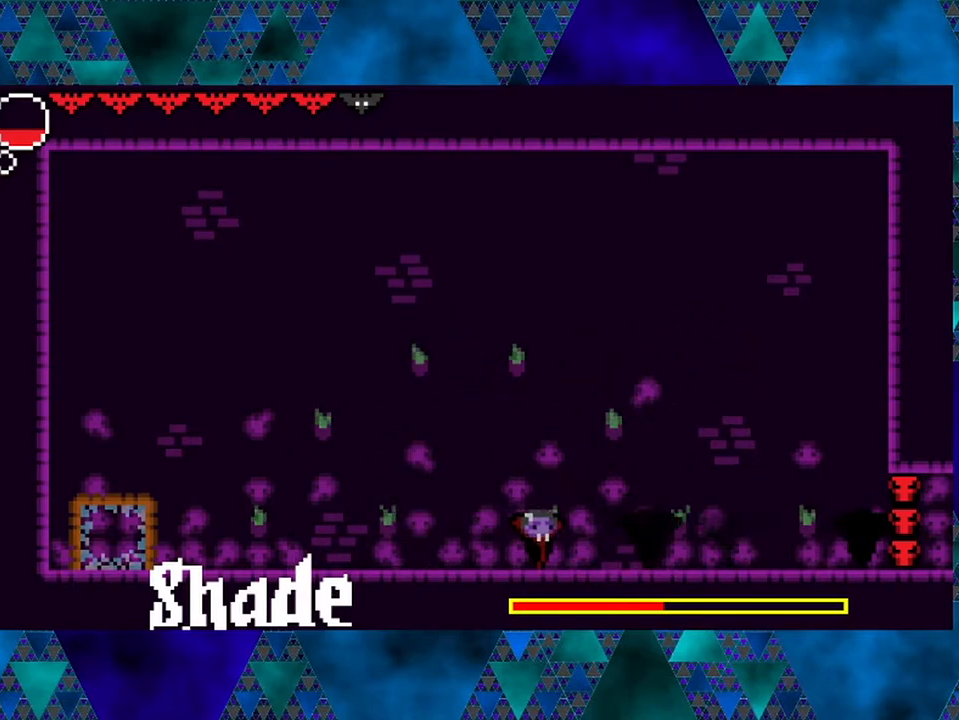
{"buttons": ["B", "DPAD_LEFT"], "left_stick": "center", "right_stick": "center", "events": [[233, "Y", "down"], [317, "DPAD_RIGHT", "up"], [383, "DPAD_LEFT", "down"], [383, "Y", "up"], [417, "B", "down"]]}
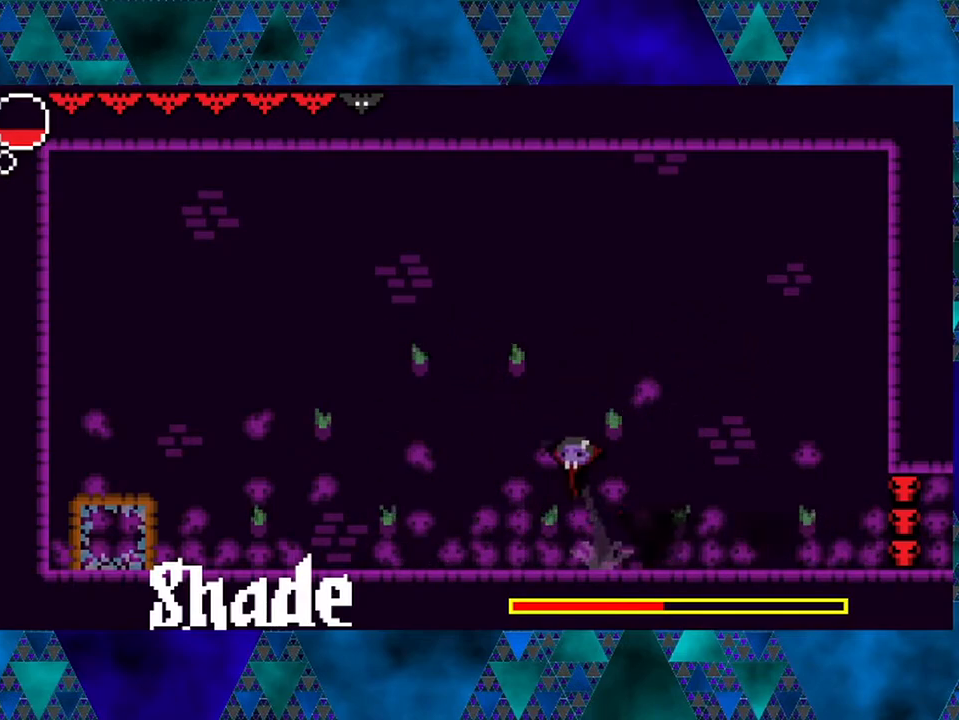
{"buttons": ["DPAD_LEFT"], "left_stick": "center", "right_stick": "center", "events": [[450, "B", "up"]]}
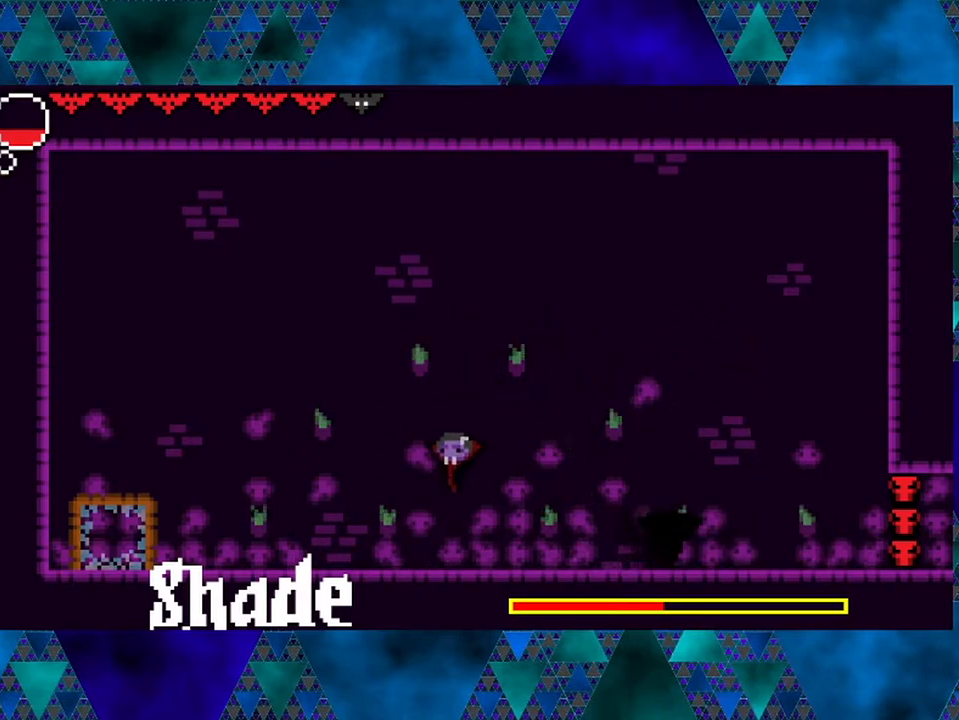
{"buttons": [], "left_stick": "center", "right_stick": "center", "events": [[433, "DPAD_LEFT", "up"]]}
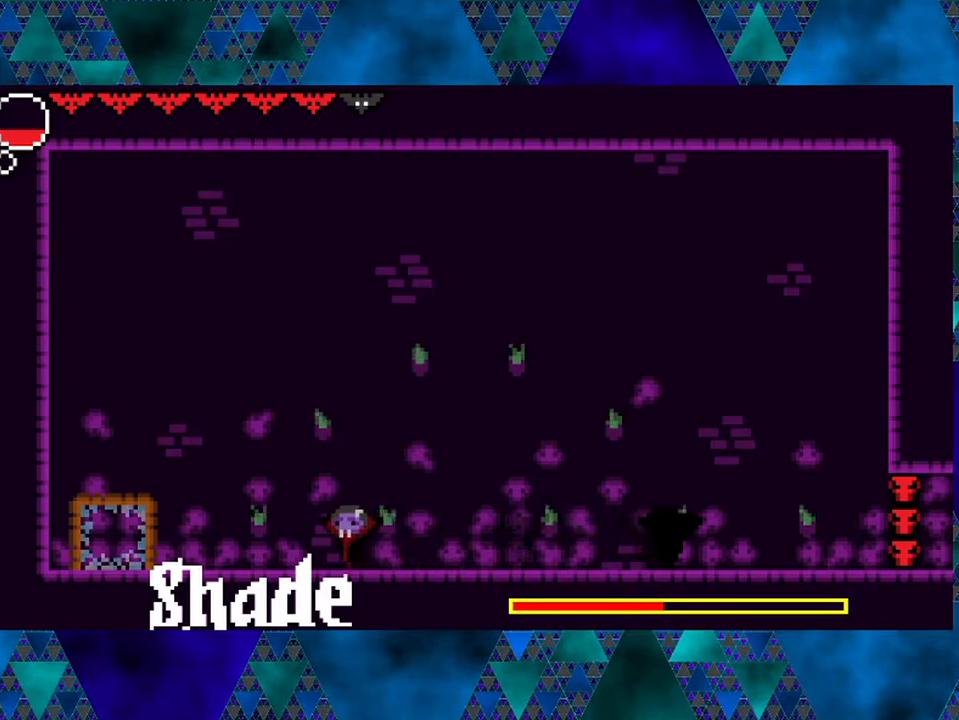
{"buttons": ["B", "DPAD_LEFT"], "left_stick": "center", "right_stick": "center", "events": [[17, "DPAD_RIGHT", "down"], [167, "B", "down"], [333, "DPAD_LEFT", "down"], [333, "DPAD_RIGHT", "up"]]}
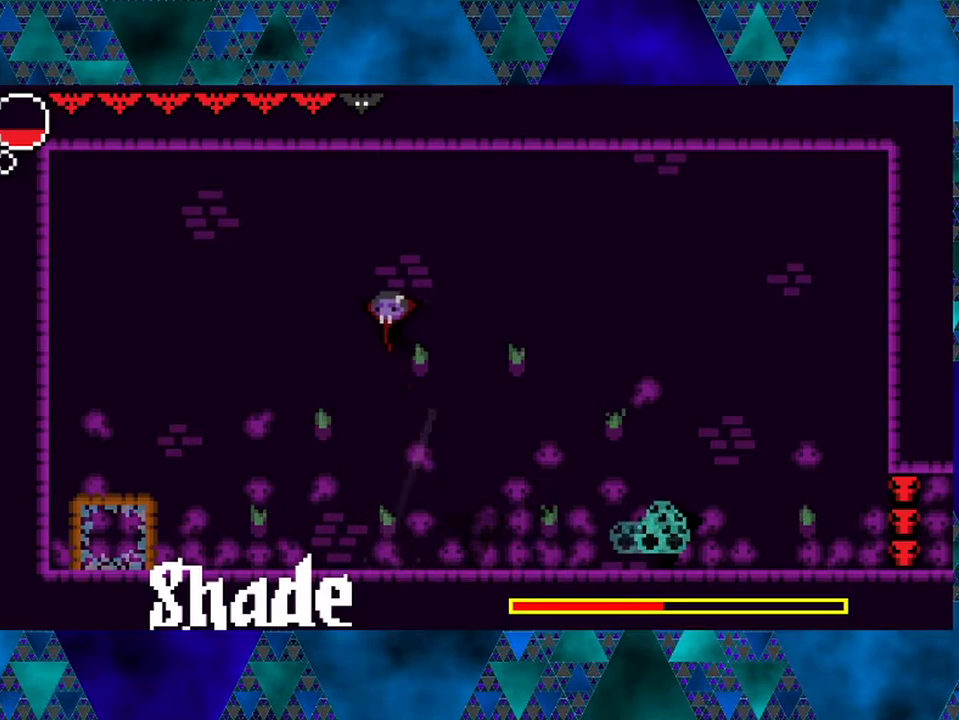
{"buttons": ["DPAD_LEFT"], "left_stick": "center", "right_stick": "center", "events": [[133, "B", "up"], [267, "DPAD_LEFT", "up"], [383, "DPAD_LEFT", "down"]]}
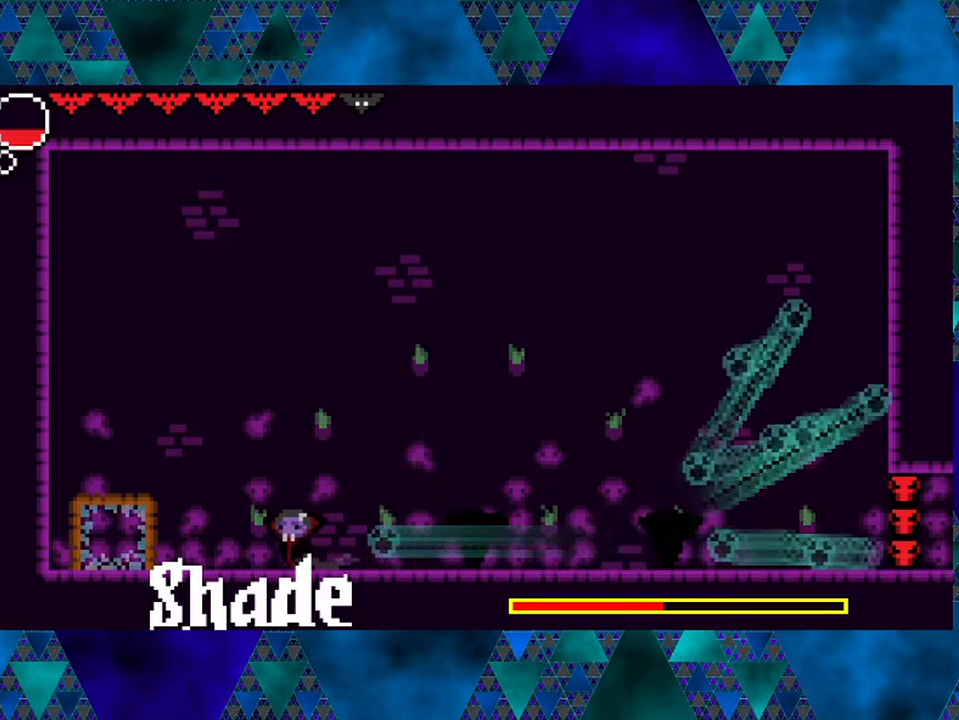
{"buttons": ["Y", "DPAD_RIGHT"], "left_stick": "center", "right_stick": "center", "events": [[17, "DPAD_LEFT", "up"], [50, "DPAD_RIGHT", "down"], [400, "Y", "down"]]}
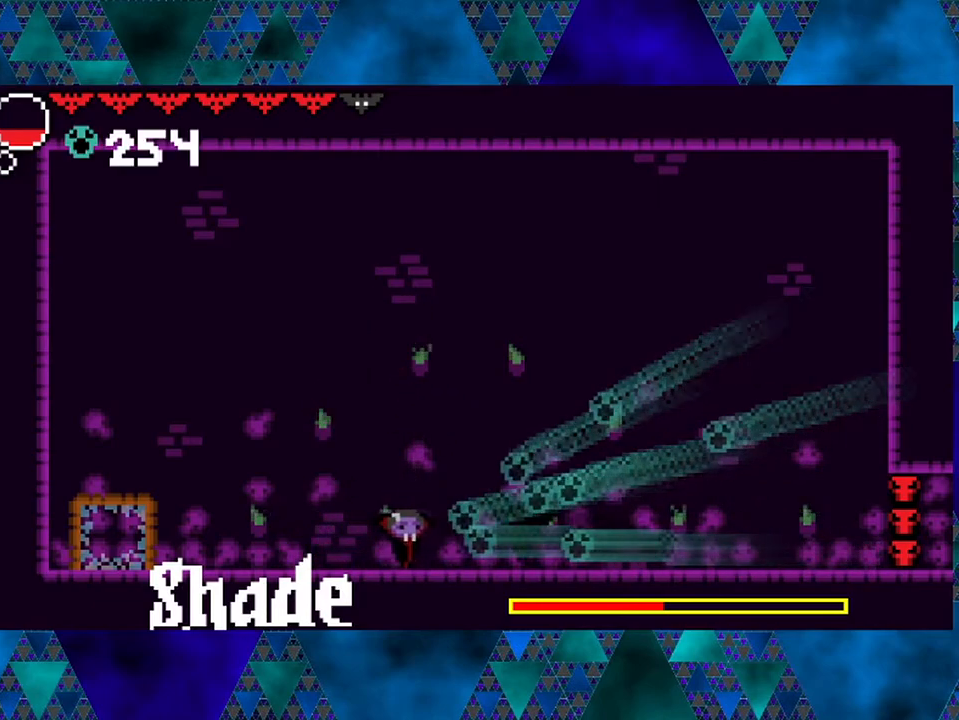
{"buttons": ["B", "DPAD_LEFT"], "left_stick": "center", "right_stick": "center", "events": [[100, "Y", "up"], [150, "DPAD_RIGHT", "up"], [283, "Y", "down"], [400, "Y", "up"], [417, "DPAD_LEFT", "down"], [450, "B", "down"]]}
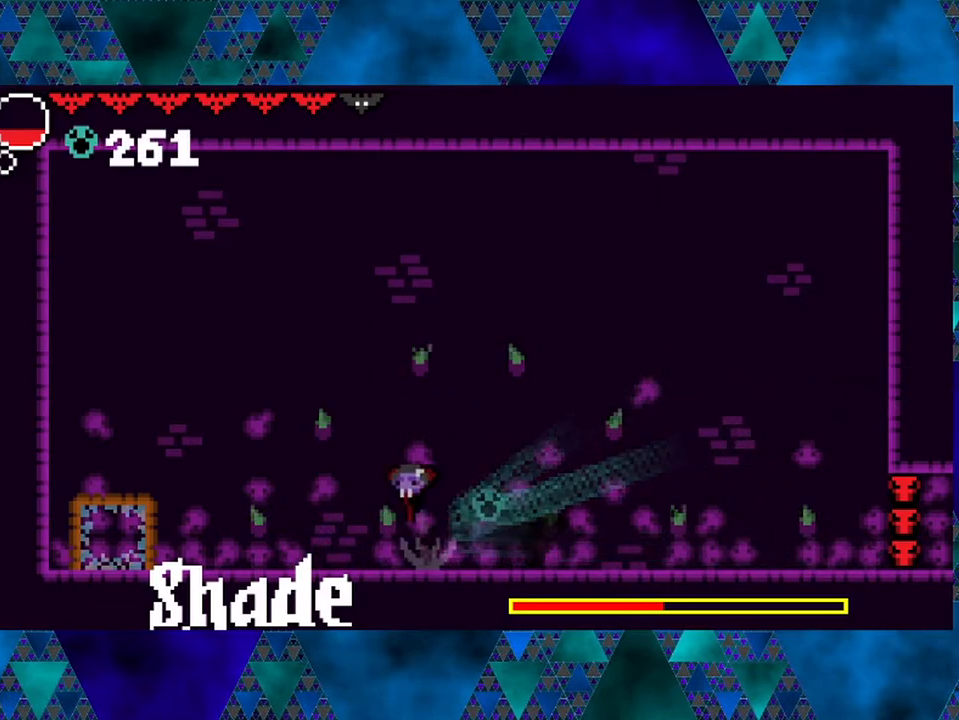
{"buttons": ["DPAD_LEFT"], "left_stick": "center", "right_stick": "center", "events": [[450, "B", "up"]]}
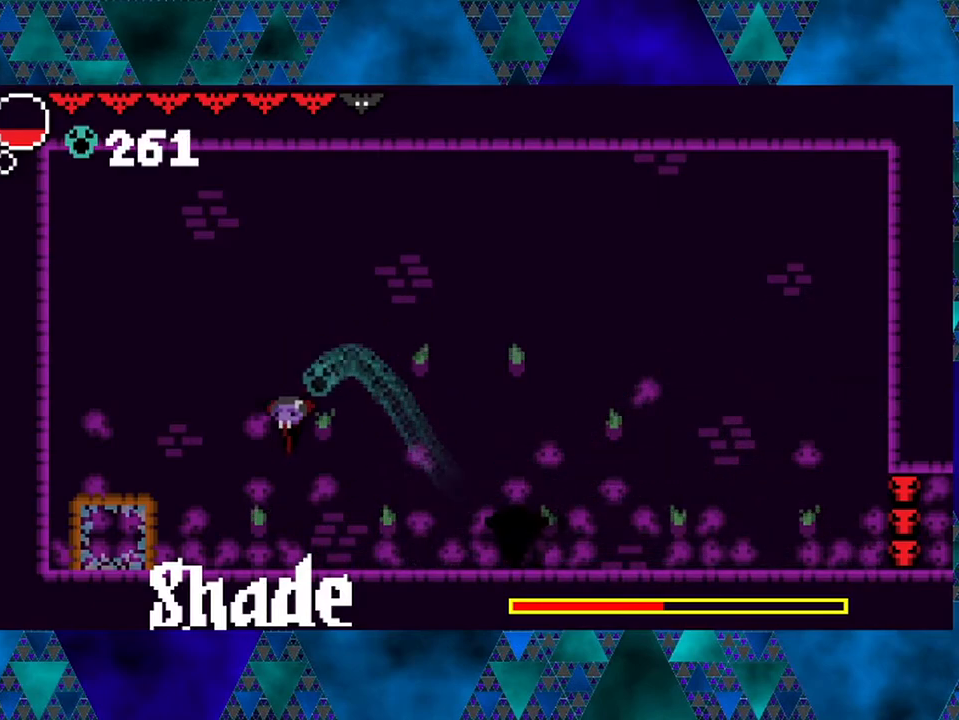
{"buttons": ["DPAD_RIGHT"], "left_stick": "center", "right_stick": "center", "events": [[283, "DPAD_LEFT", "up"], [367, "DPAD_RIGHT", "down"]]}
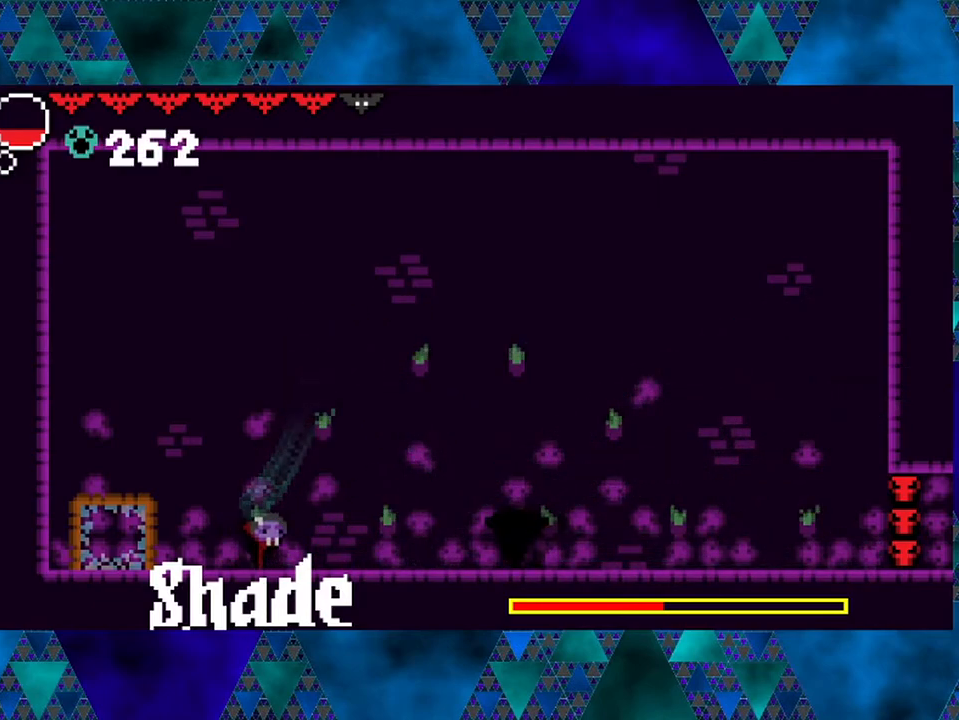
{"buttons": ["DPAD_RIGHT"], "left_stick": "center", "right_stick": "center", "events": []}
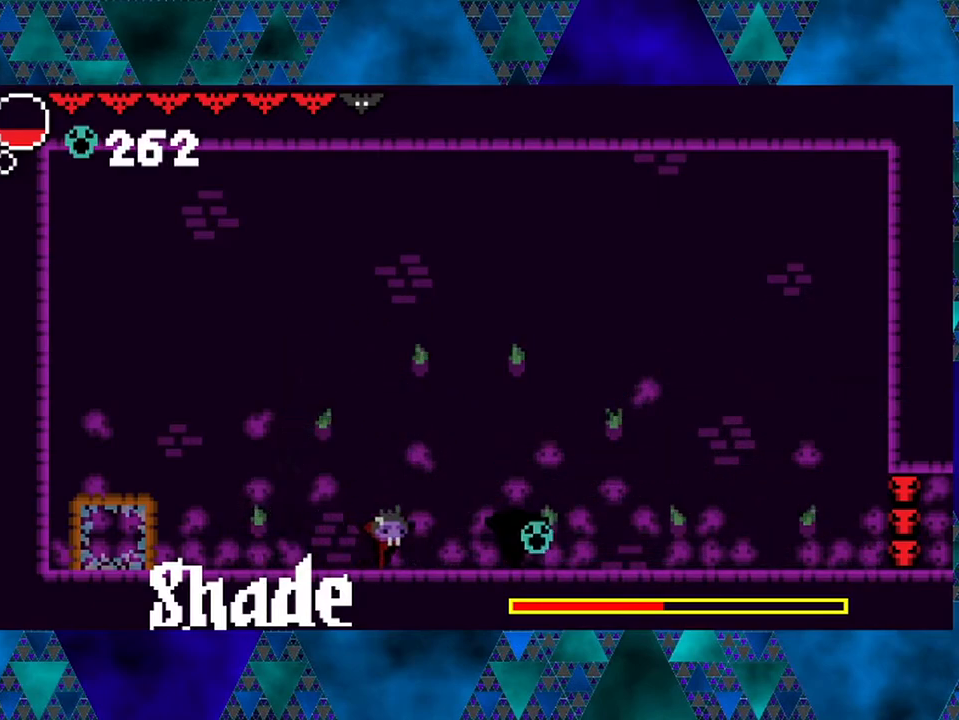
{"buttons": ["B", "DPAD_LEFT"], "left_stick": "center", "right_stick": "center", "events": [[183, "Y", "down"], [267, "DPAD_RIGHT", "up"], [267, "DPAD_UP", "down"], [300, "DPAD_LEFT", "down"], [300, "DPAD_UP", "up"], [317, "B", "down"], [317, "Y", "up"]]}
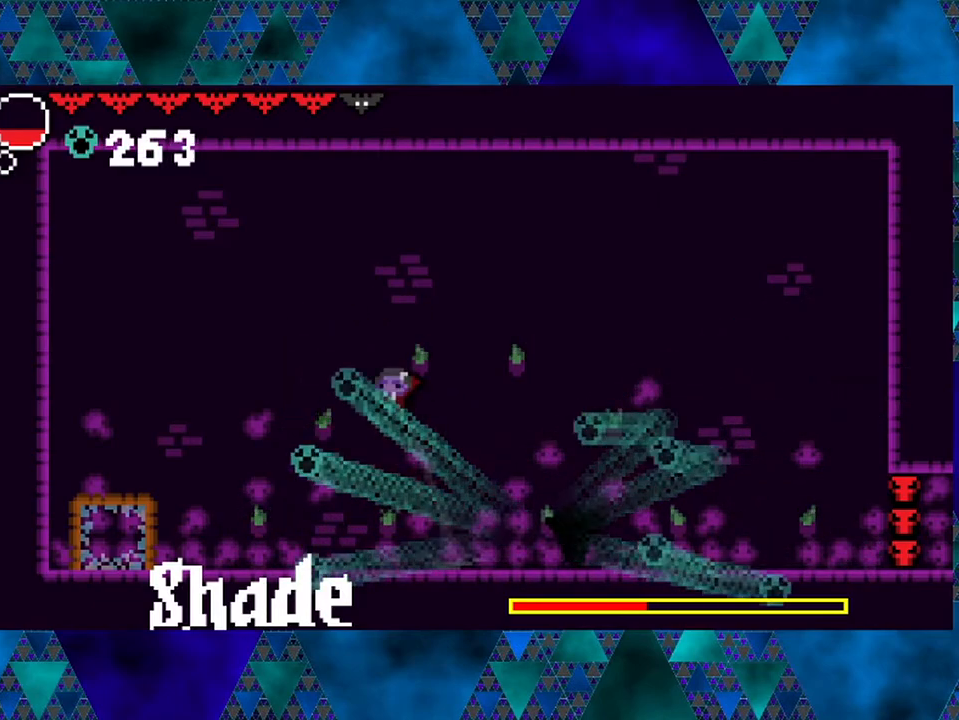
{"buttons": ["DPAD_RIGHT"], "left_stick": "center", "right_stick": "center", "events": [[283, "B", "up"], [383, "DPAD_LEFT", "up"], [483, "DPAD_RIGHT", "down"]]}
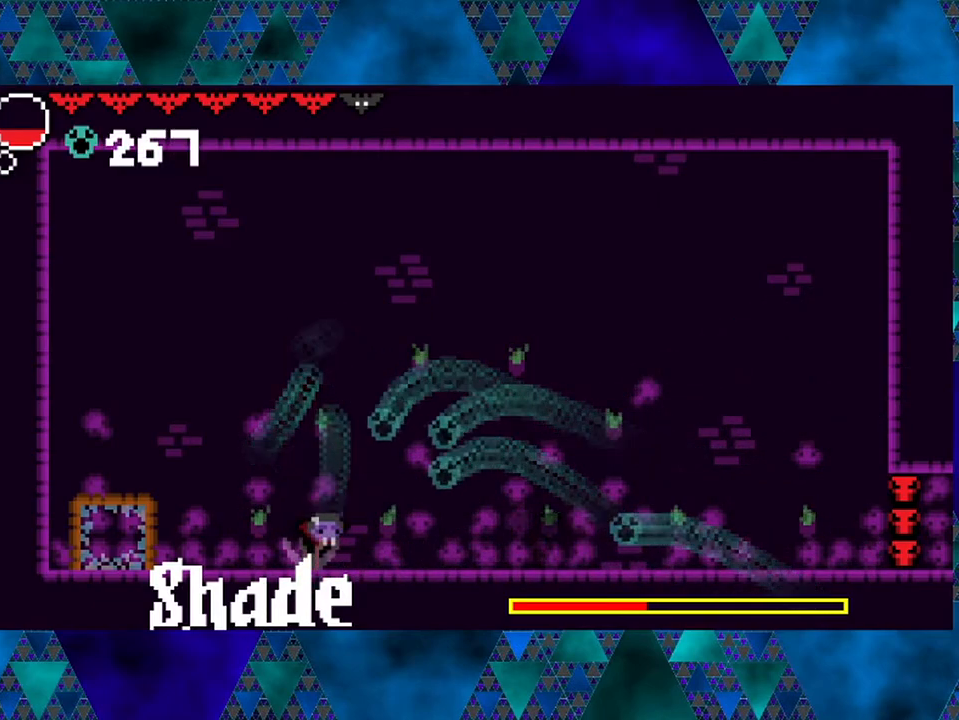
{"buttons": ["B", "DPAD_LEFT"], "left_stick": "center", "right_stick": "center", "events": [[267, "Y", "down"], [300, "DPAD_RIGHT", "up"], [367, "DPAD_LEFT", "down"], [400, "Y", "up"], [417, "B", "down"]]}
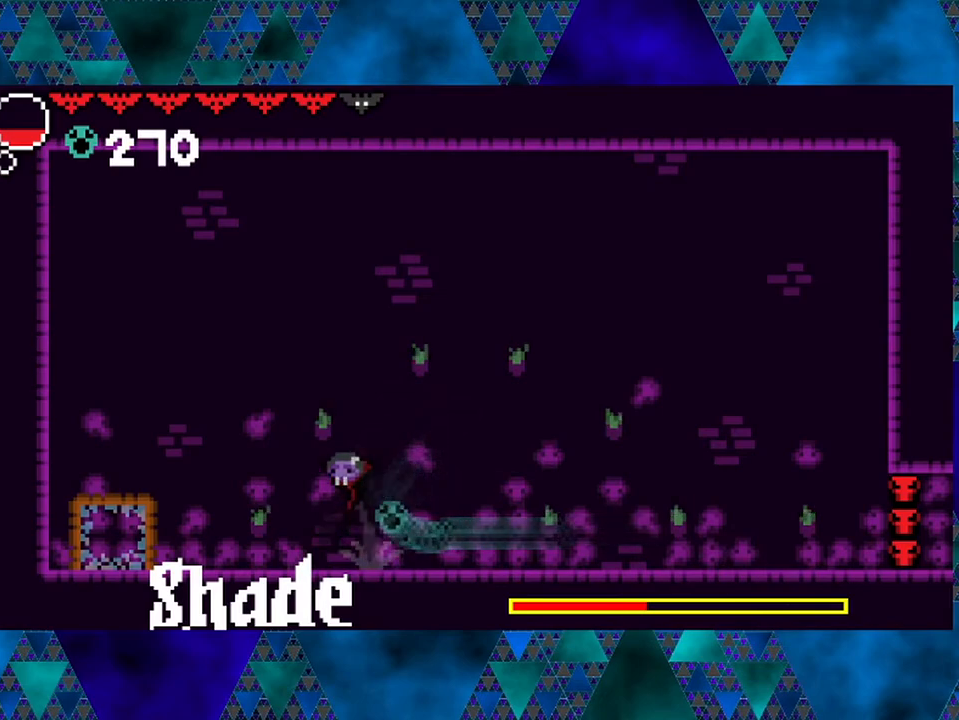
{"buttons": [], "left_stick": "center", "right_stick": "center", "events": [[233, "DPAD_LEFT", "up"], [450, "B", "up"]]}
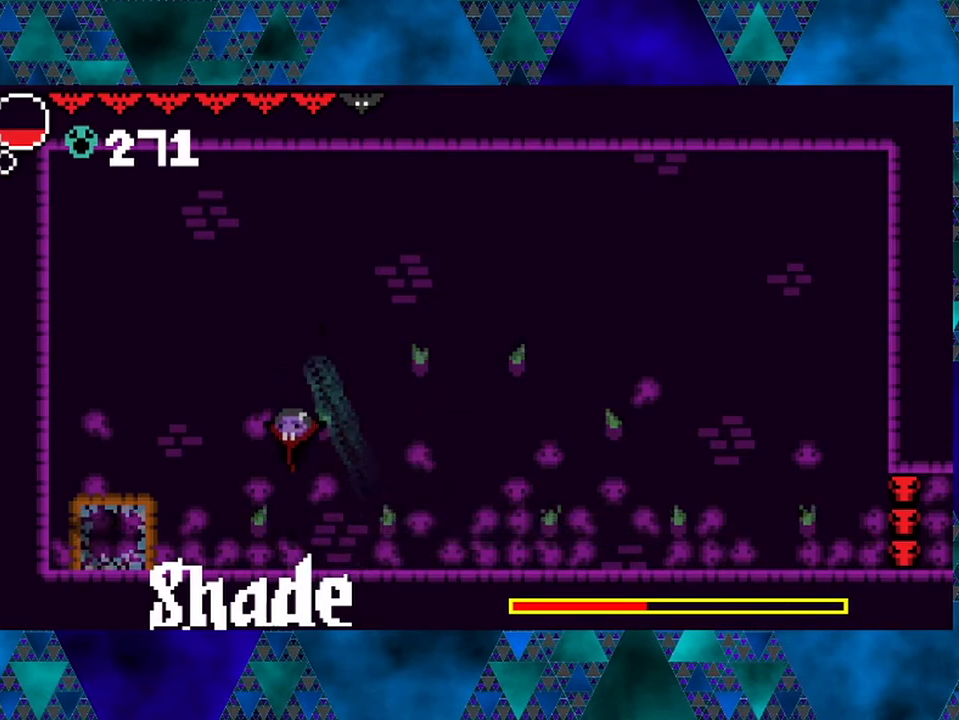
{"buttons": ["B", "DPAD_RIGHT"], "left_stick": "center", "right_stick": "center", "events": [[50, "DPAD_RIGHT", "down"], [400, "B", "down"]]}
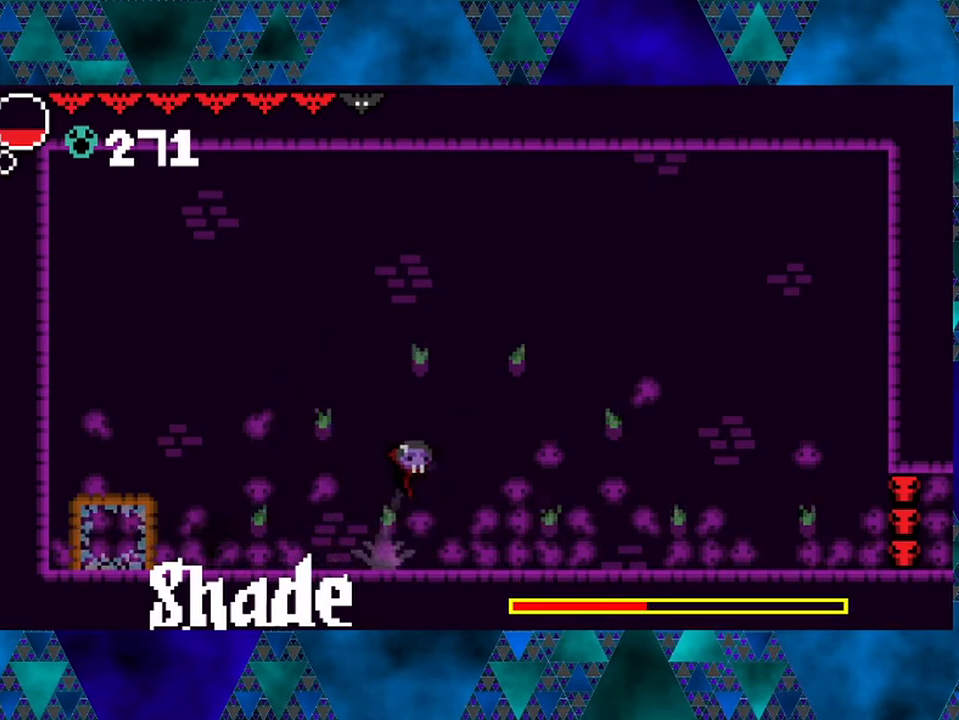
{"buttons": ["DPAD_RIGHT"], "left_stick": "center", "right_stick": "center", "events": [[167, "B", "up"]]}
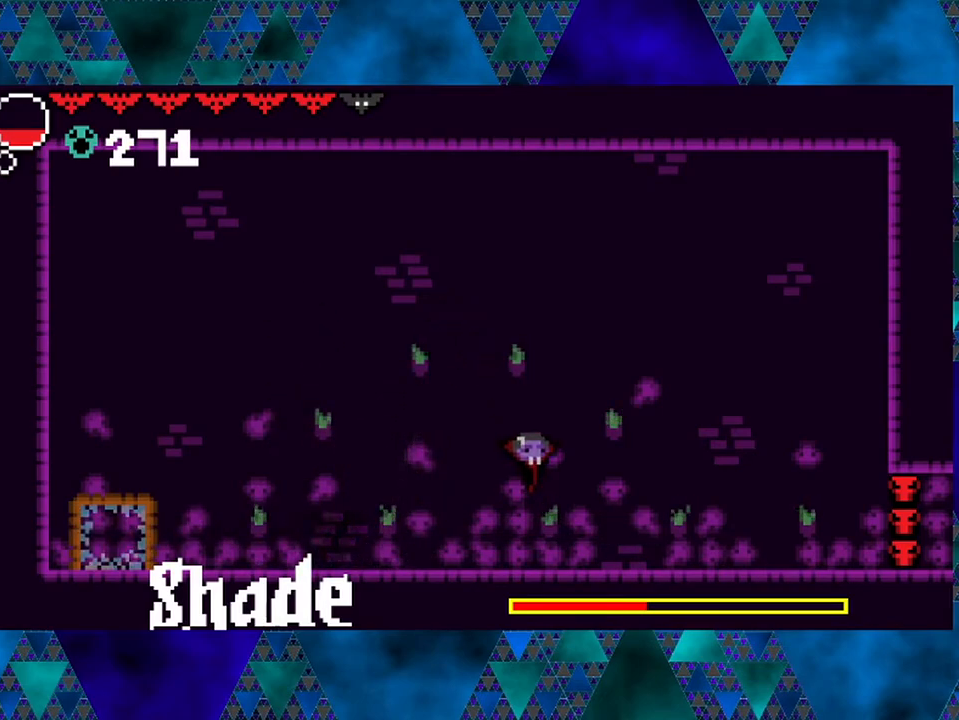
{"buttons": ["B", "DPAD_RIGHT"], "left_stick": "center", "right_stick": "center", "events": [[17, "DPAD_RIGHT", "up"], [50, "DPAD_LEFT", "down"], [300, "B", "down"], [350, "DPAD_UP", "down"], [383, "DPAD_LEFT", "up"], [383, "DPAD_RIGHT", "down"], [383, "DPAD_UP", "up"]]}
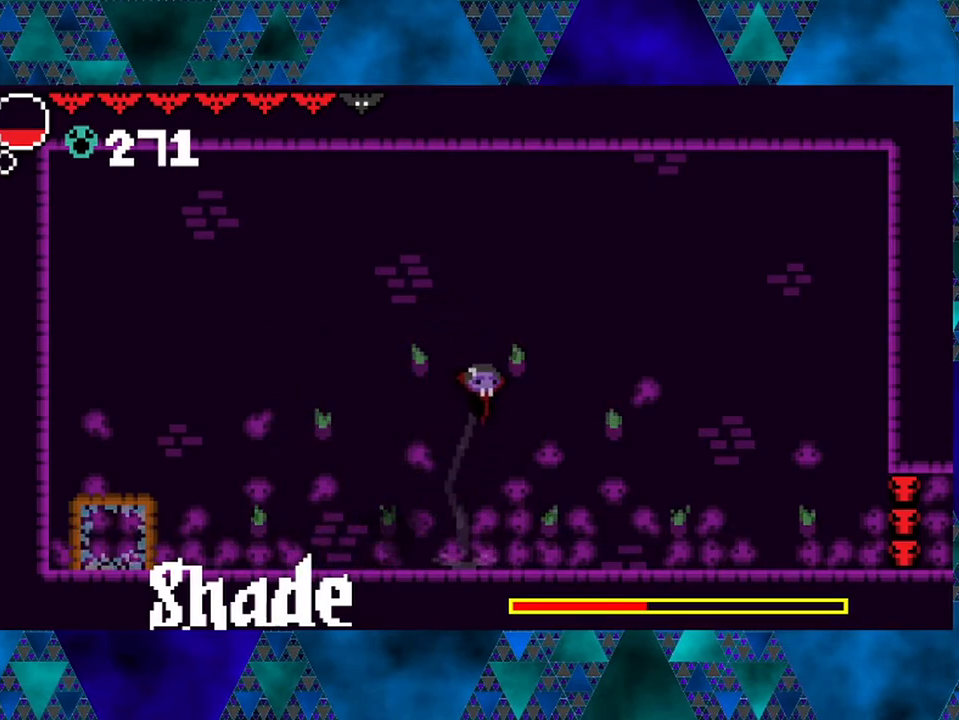
{"buttons": ["DPAD_LEFT"], "left_stick": "center", "right_stick": "center", "events": [[267, "B", "up"], [400, "DPAD_RIGHT", "up"], [483, "DPAD_LEFT", "down"]]}
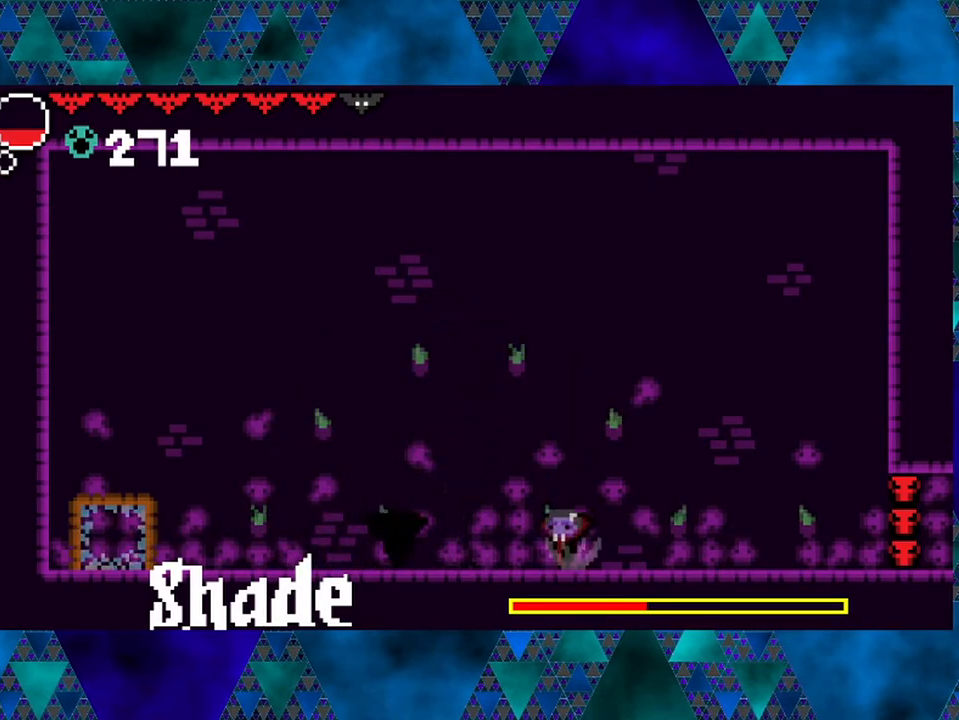
{"buttons": ["Y", "DPAD_LEFT"], "left_stick": "center", "right_stick": "center", "events": [[317, "Y", "down"]]}